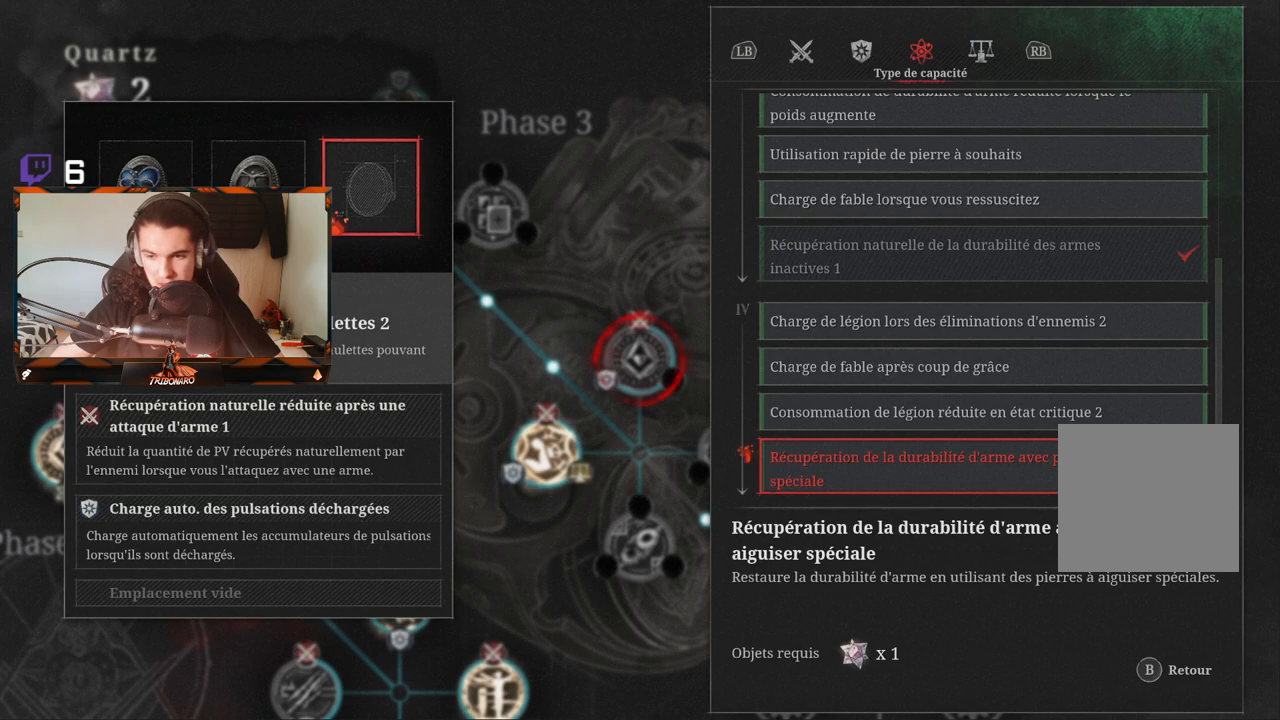
Gameplay with a controller (Xbox layout); each line is a JSON object with the inputs held at the frame after it. "events" lists button and stick changes between this image and that frame as [ms after this image, input, new state], when the widget could be followed in between.
{"buttons": ["DPAD_UP"], "left_stick": "center", "right_stick": "center", "events": [[383, "DPAD_UP", "down"]]}
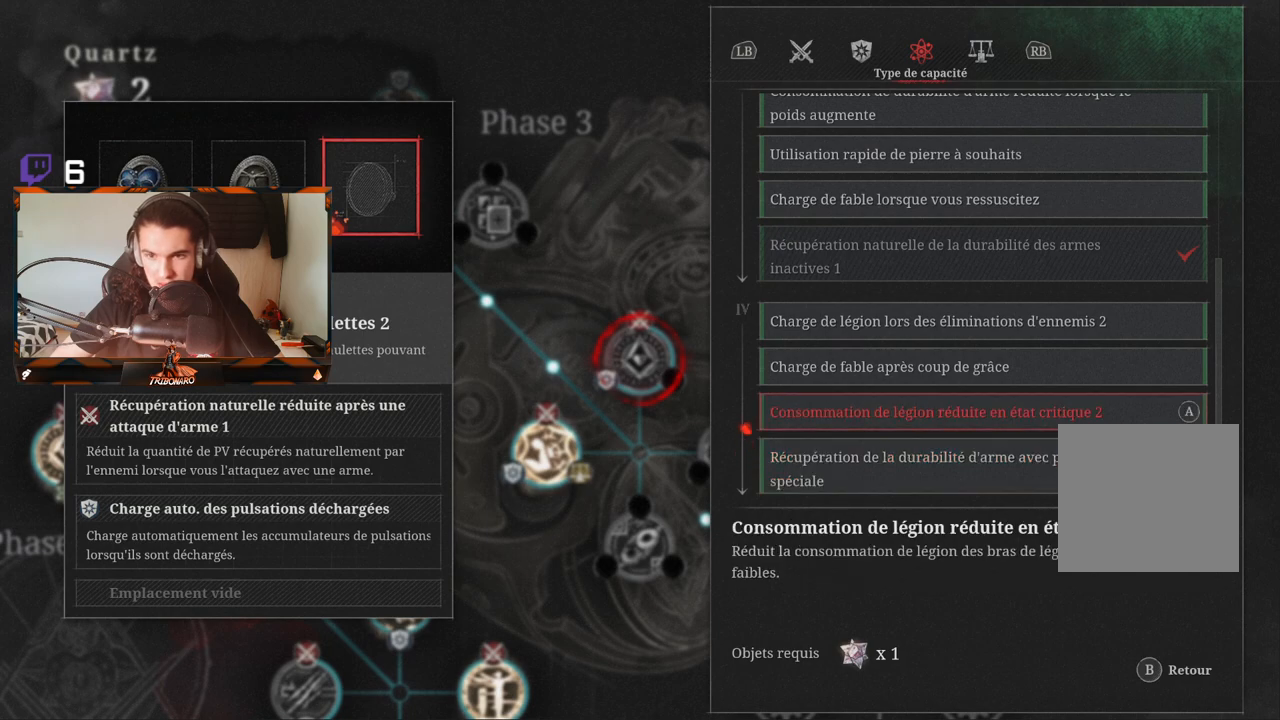
{"buttons": ["DPAD_UP"], "left_stick": "center", "right_stick": "center", "events": [[17, "DPAD_UP", "up"], [117, "DPAD_UP", "down"]]}
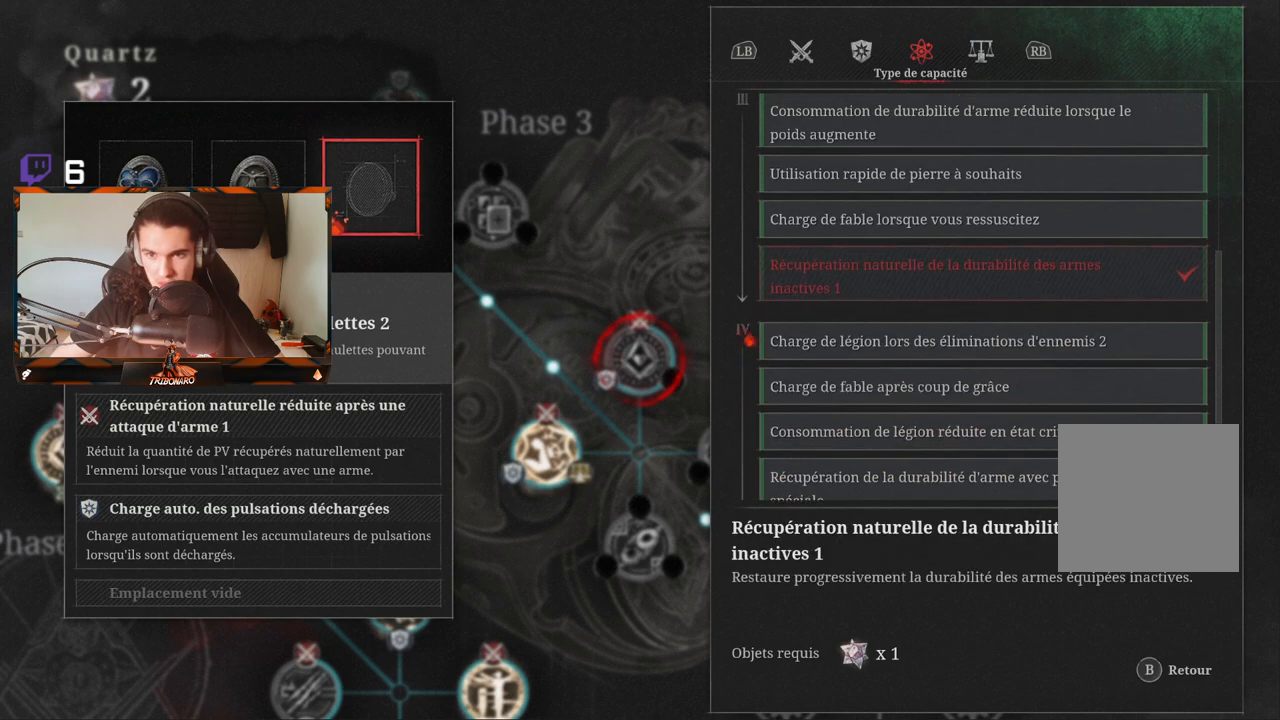
{"buttons": [], "left_stick": "center", "right_stick": "center", "events": [[33, "DPAD_UP", "up"], [250, "DPAD_UP", "down"], [367, "DPAD_UP", "up"]]}
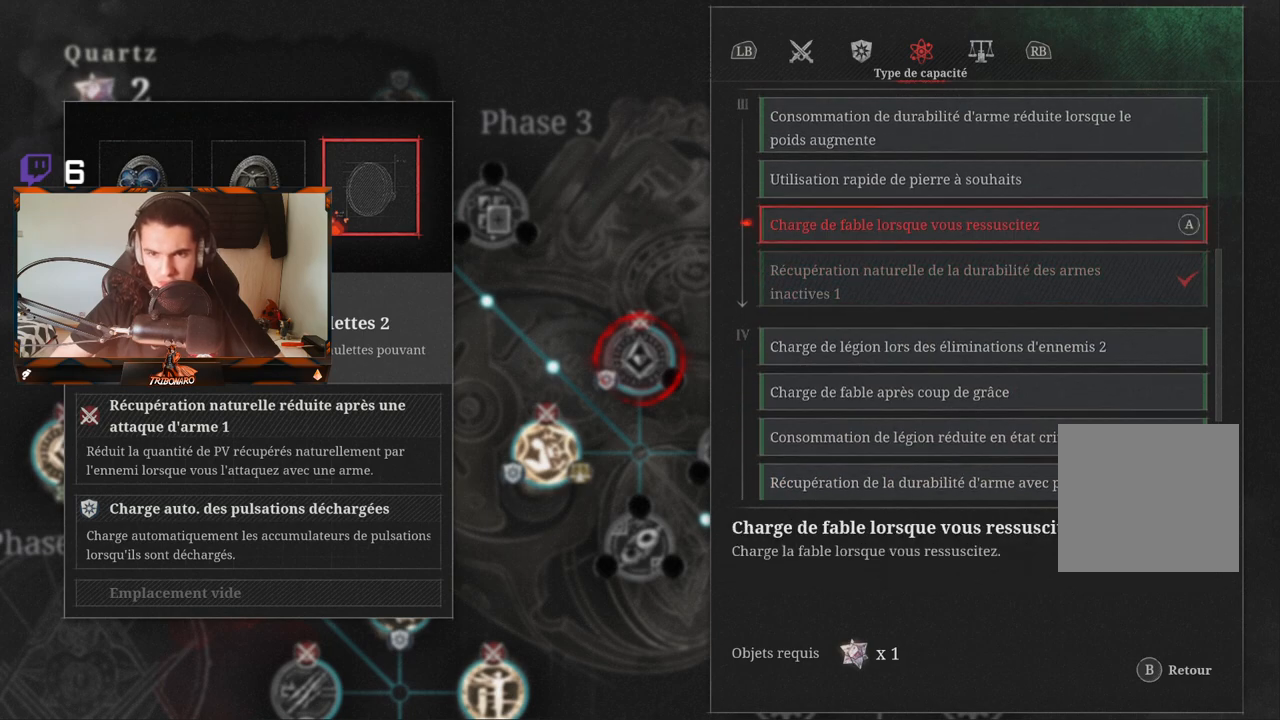
{"buttons": ["DPAD_UP"], "left_stick": "center", "right_stick": "center", "events": [[467, "DPAD_UP", "down"]]}
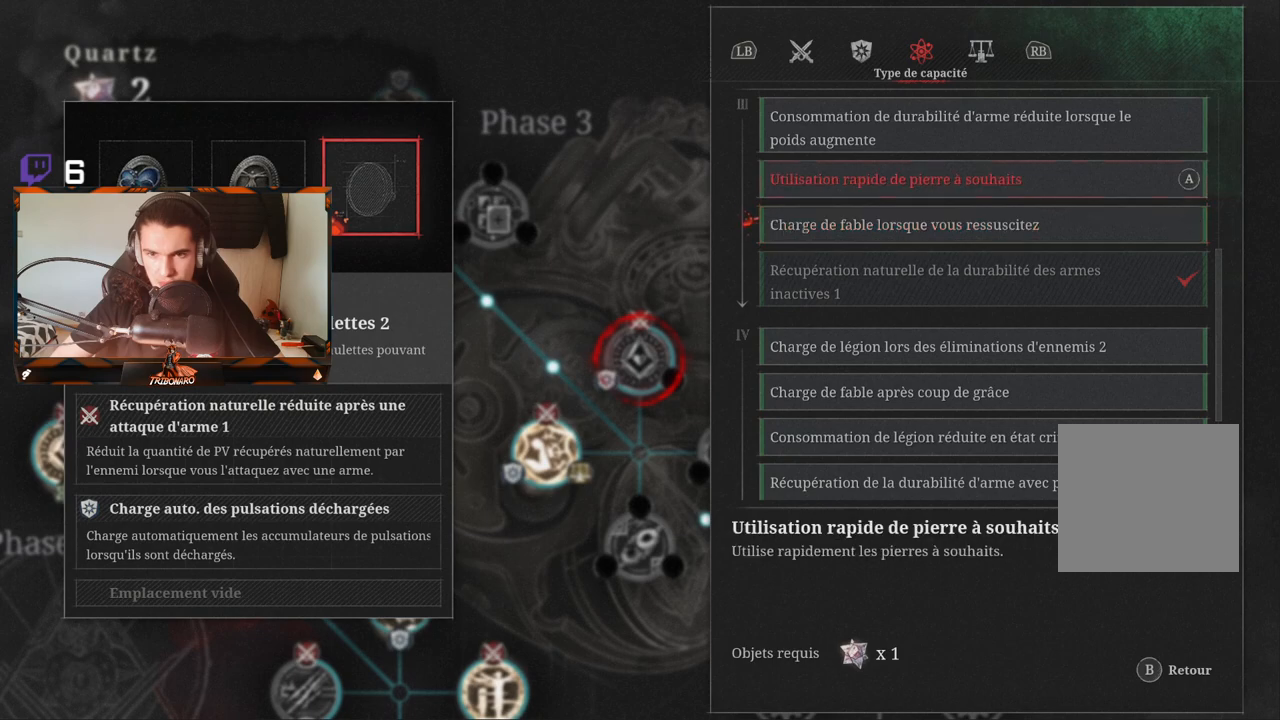
{"buttons": [], "left_stick": "center", "right_stick": "center", "events": [[83, "DPAD_UP", "up"], [383, "DPAD_DOWN", "down"], [500, "DPAD_DOWN", "up"]]}
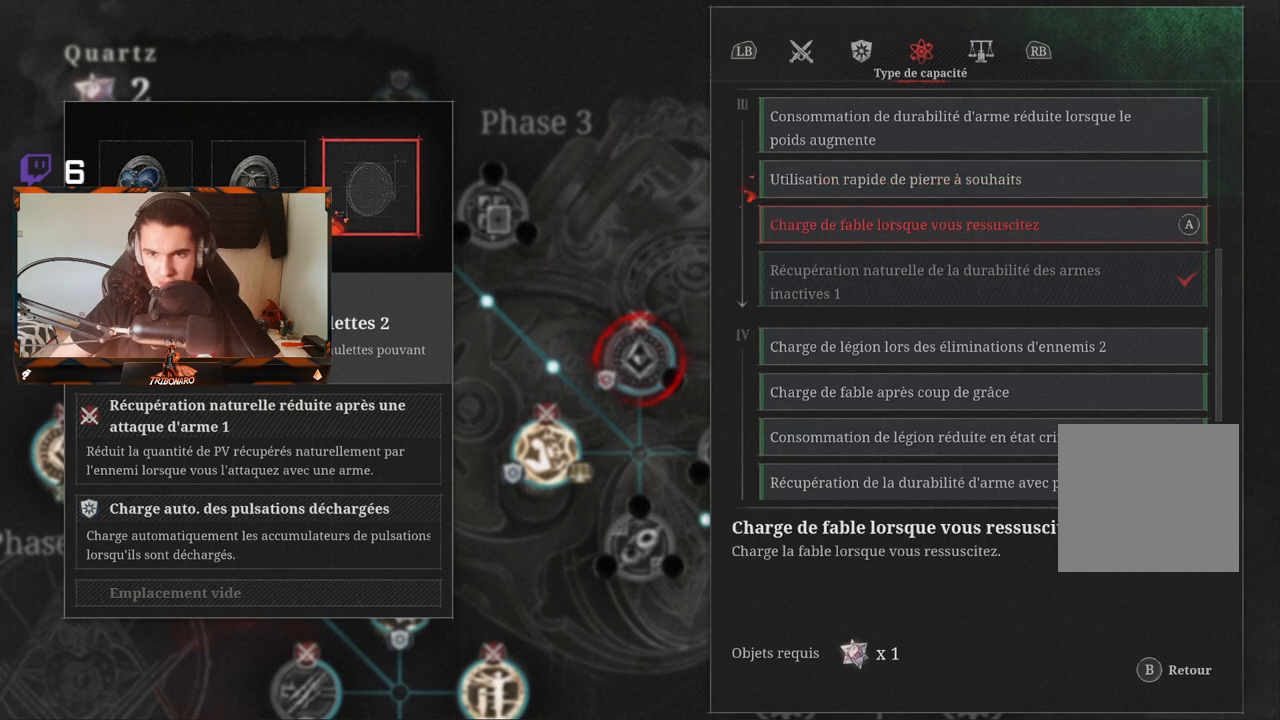
{"buttons": [], "left_stick": "center", "right_stick": "center", "events": []}
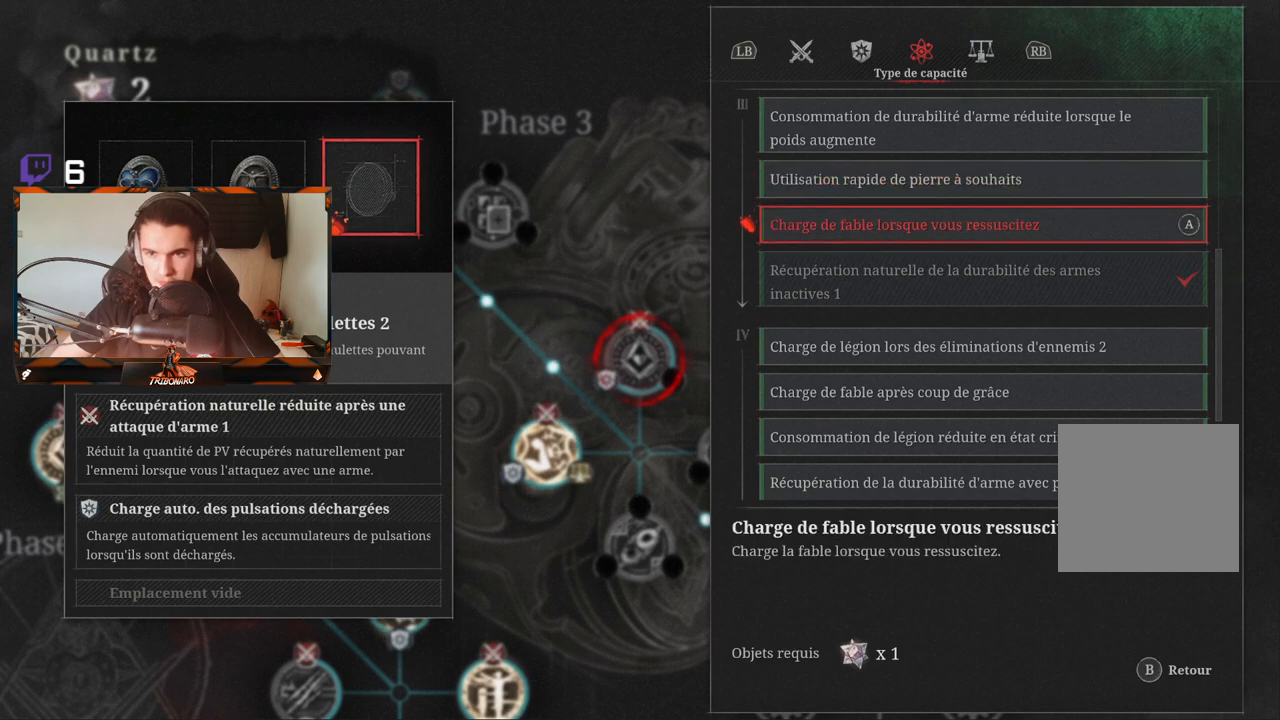
{"buttons": ["DPAD_UP"], "left_stick": "center", "right_stick": "center", "events": [[417, "DPAD_UP", "down"]]}
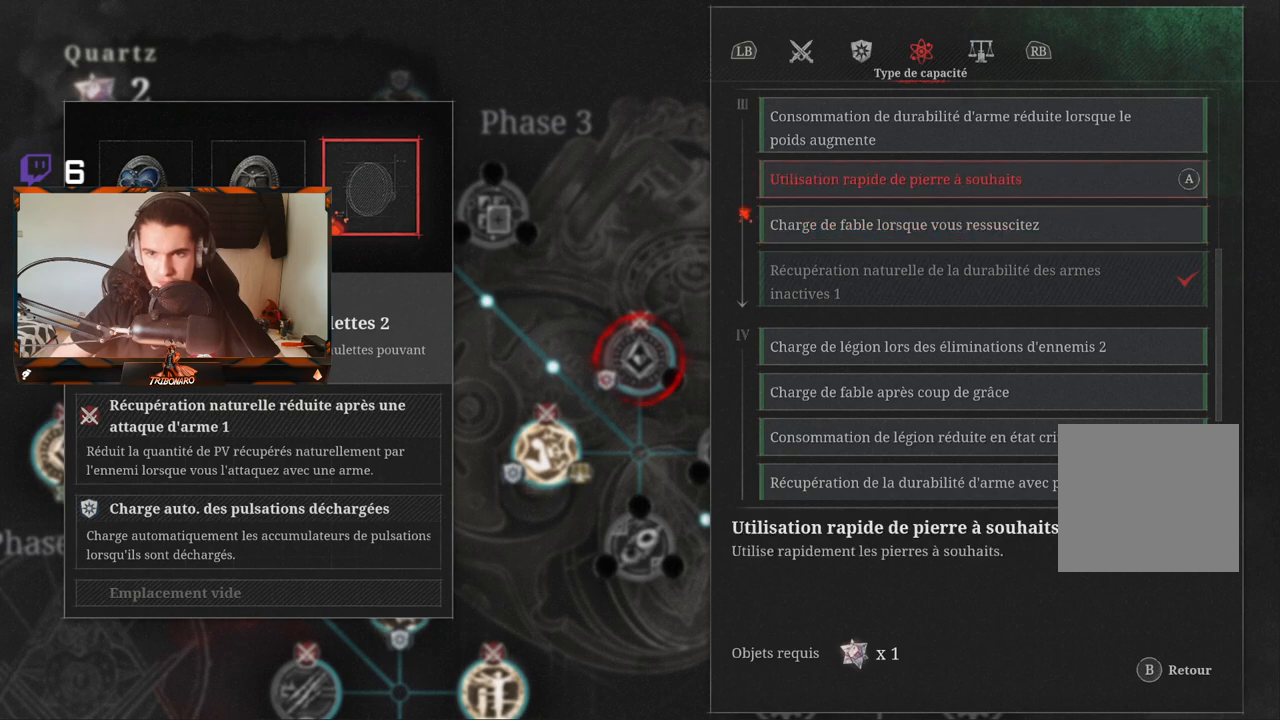
{"buttons": [], "left_stick": "center", "right_stick": "center", "events": [[17, "DPAD_UP", "up"]]}
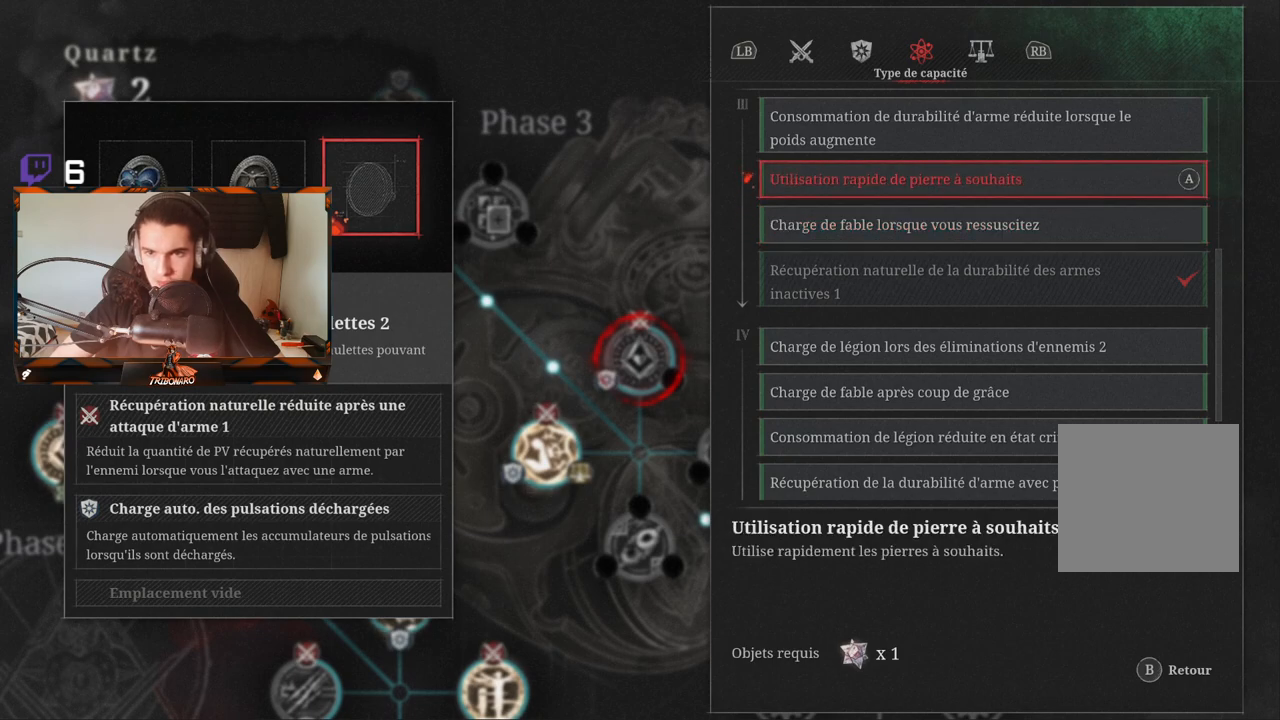
{"buttons": [], "left_stick": "center", "right_stick": "center", "events": []}
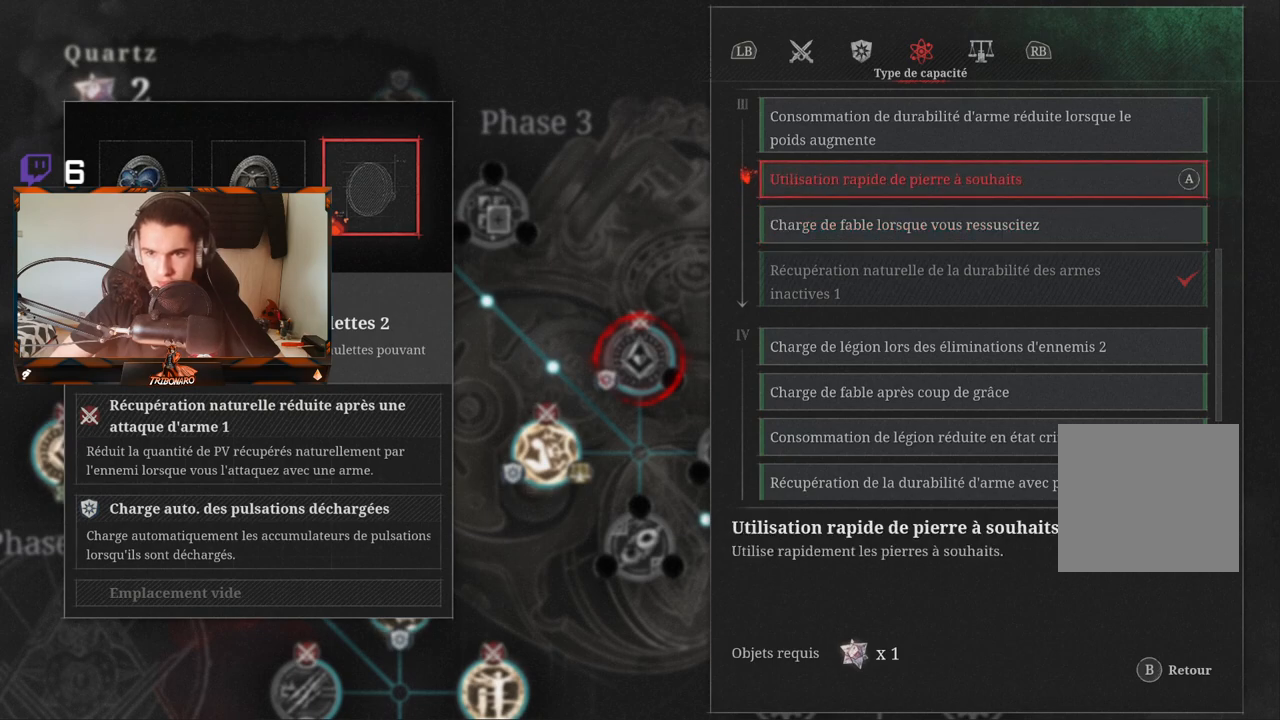
{"buttons": [], "left_stick": "center", "right_stick": "center", "events": []}
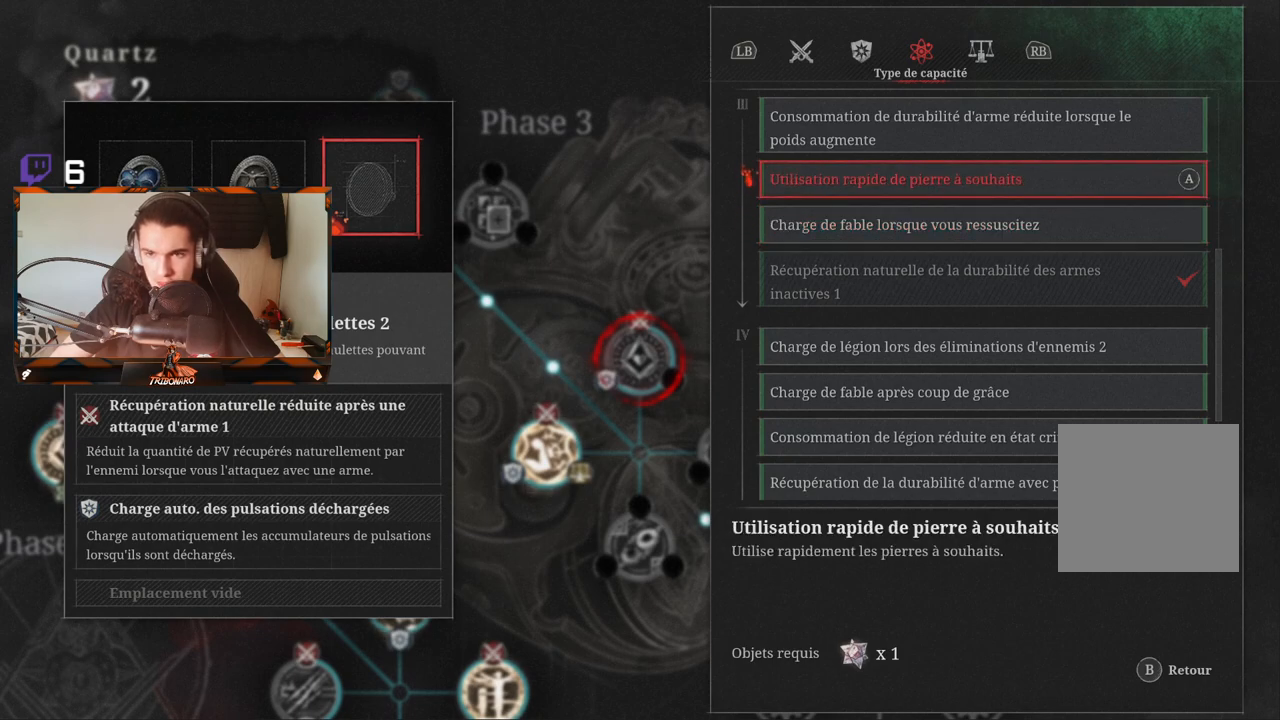
{"buttons": [], "left_stick": "center", "right_stick": "center", "events": [[317, "DPAD_UP", "down"], [483, "DPAD_UP", "up"]]}
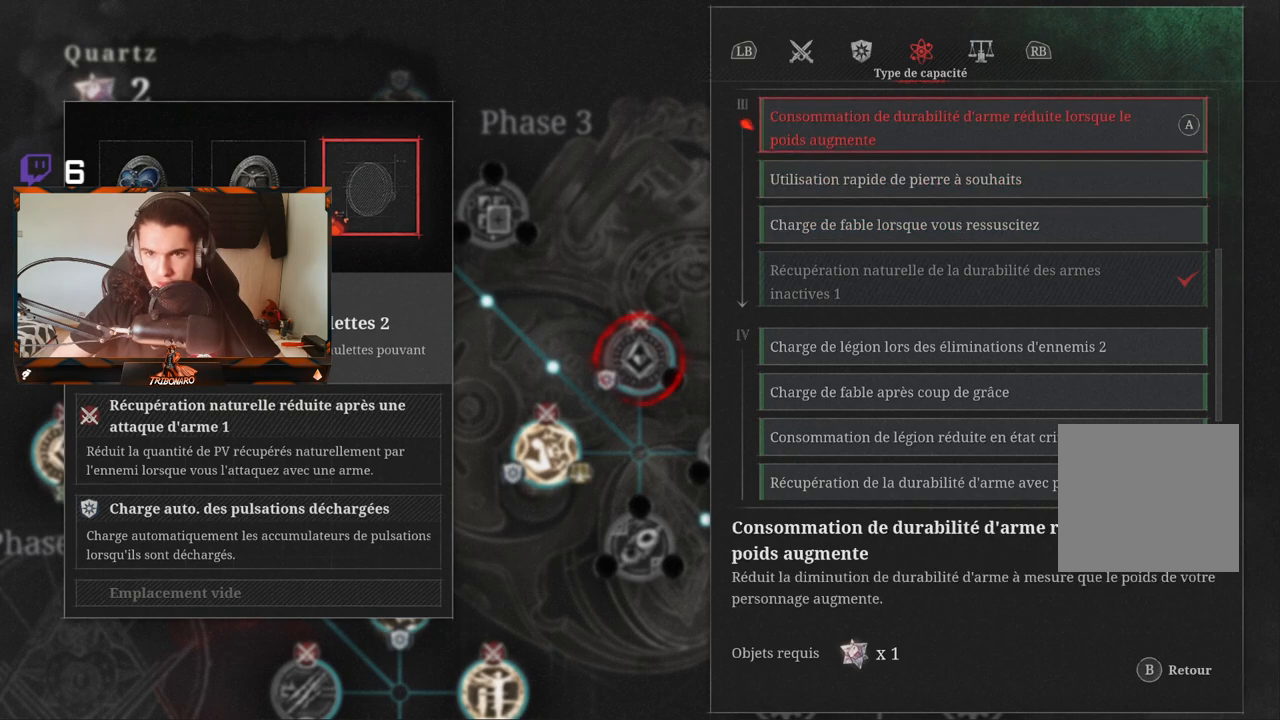
{"buttons": [], "left_stick": "center", "right_stick": "center", "events": []}
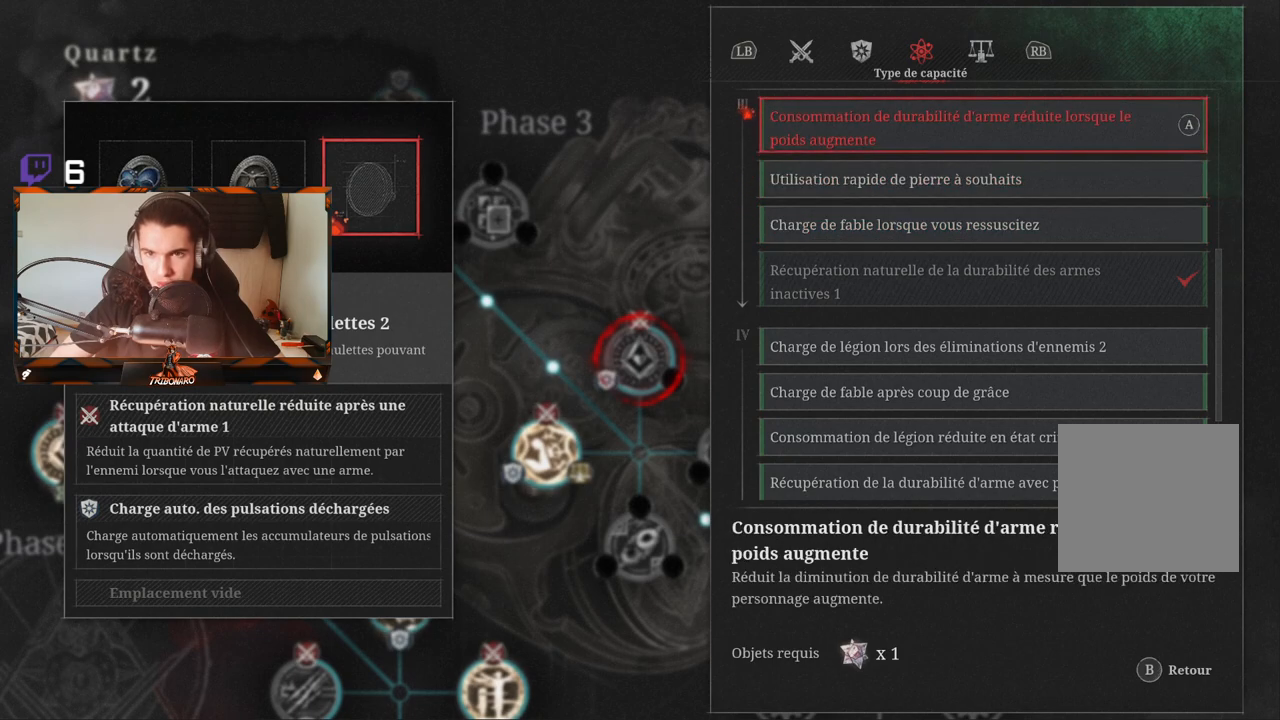
{"buttons": [], "left_stick": "center", "right_stick": "center", "events": []}
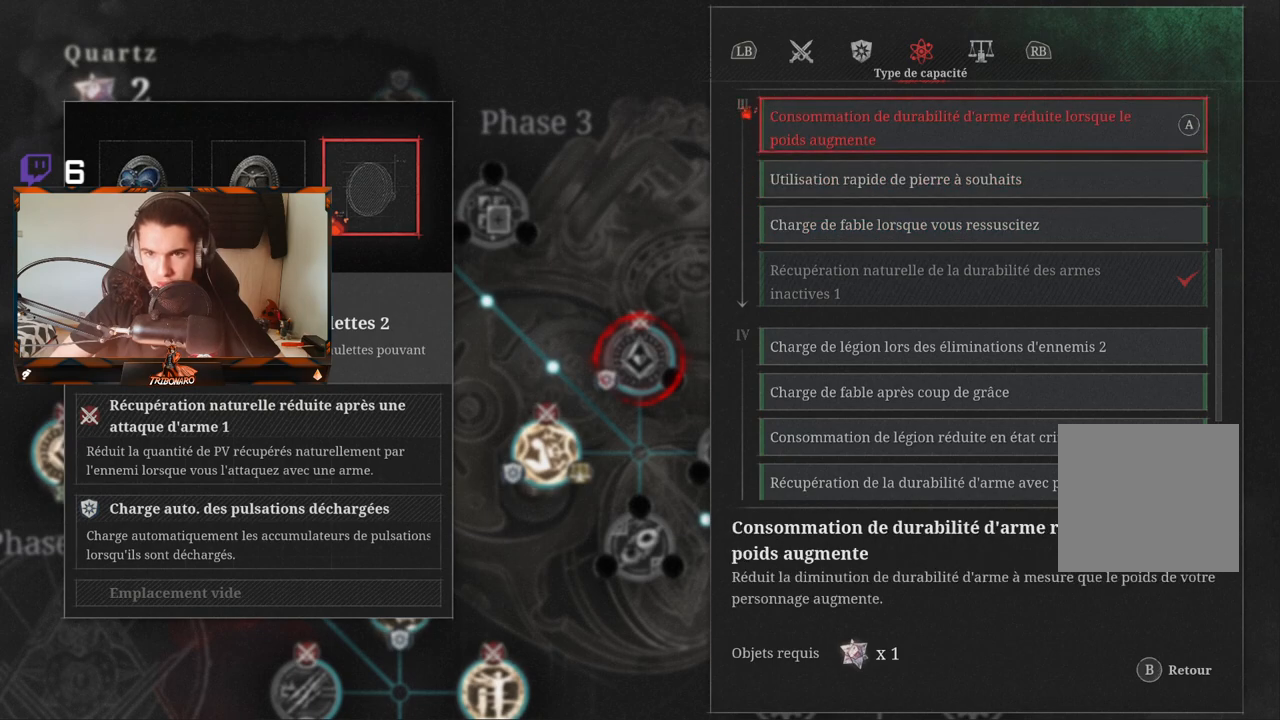
{"buttons": [], "left_stick": "center", "right_stick": "center", "events": []}
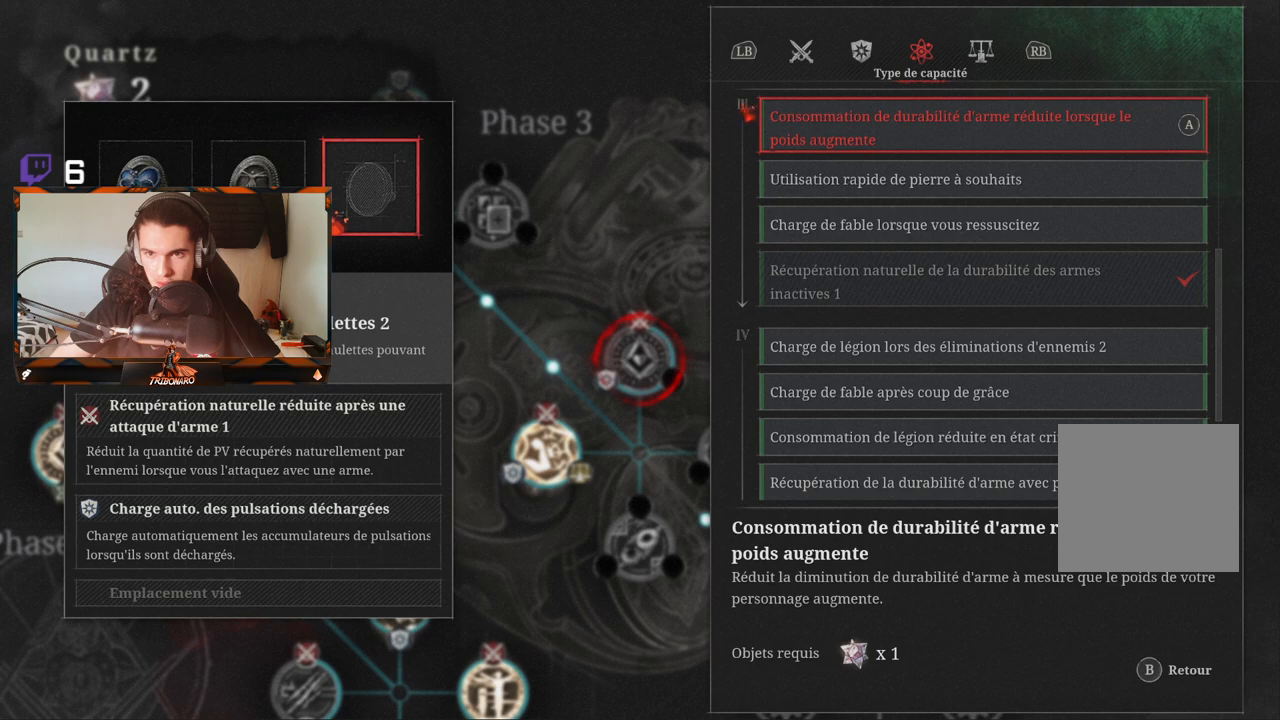
{"buttons": [], "left_stick": "center", "right_stick": "center", "events": []}
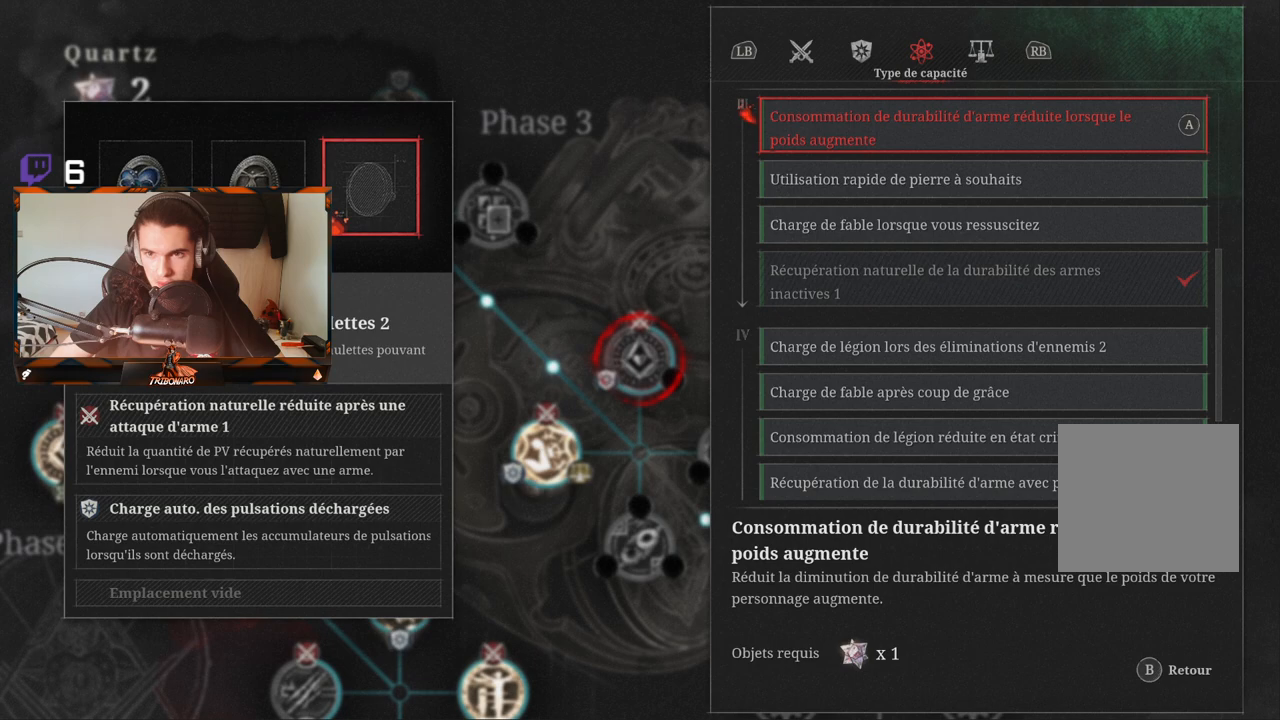
{"buttons": [], "left_stick": "center", "right_stick": "center", "events": []}
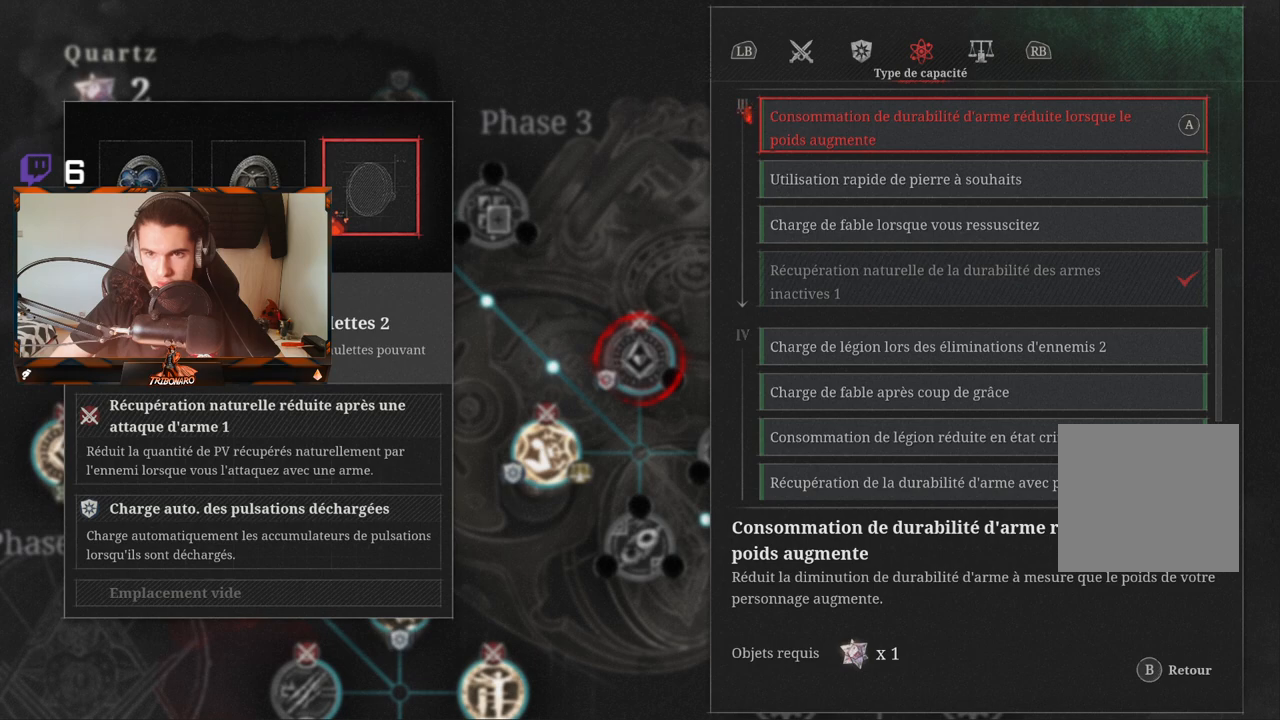
{"buttons": [], "left_stick": "center", "right_stick": "center", "events": [[333, "DPAD_DOWN", "down"], [417, "DPAD_DOWN", "up"]]}
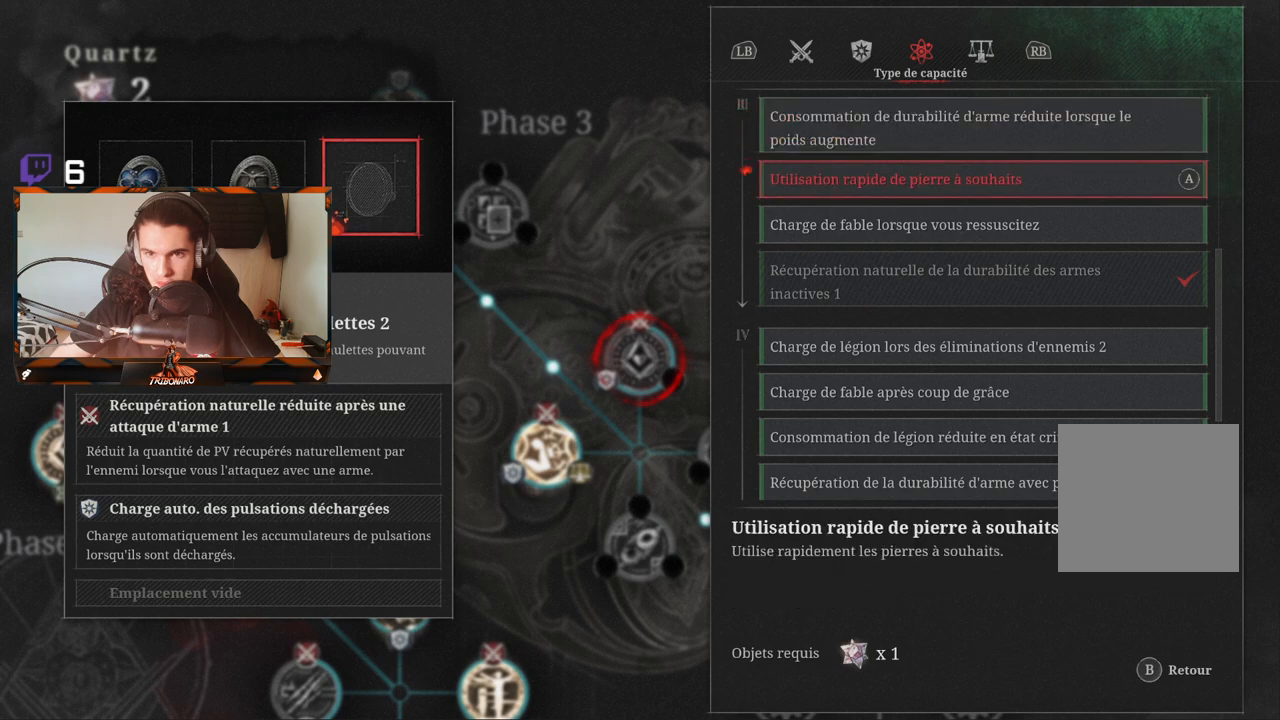
{"buttons": [], "left_stick": "center", "right_stick": "center", "events": [[83, "DPAD_DOWN", "down"], [183, "DPAD_DOWN", "up"]]}
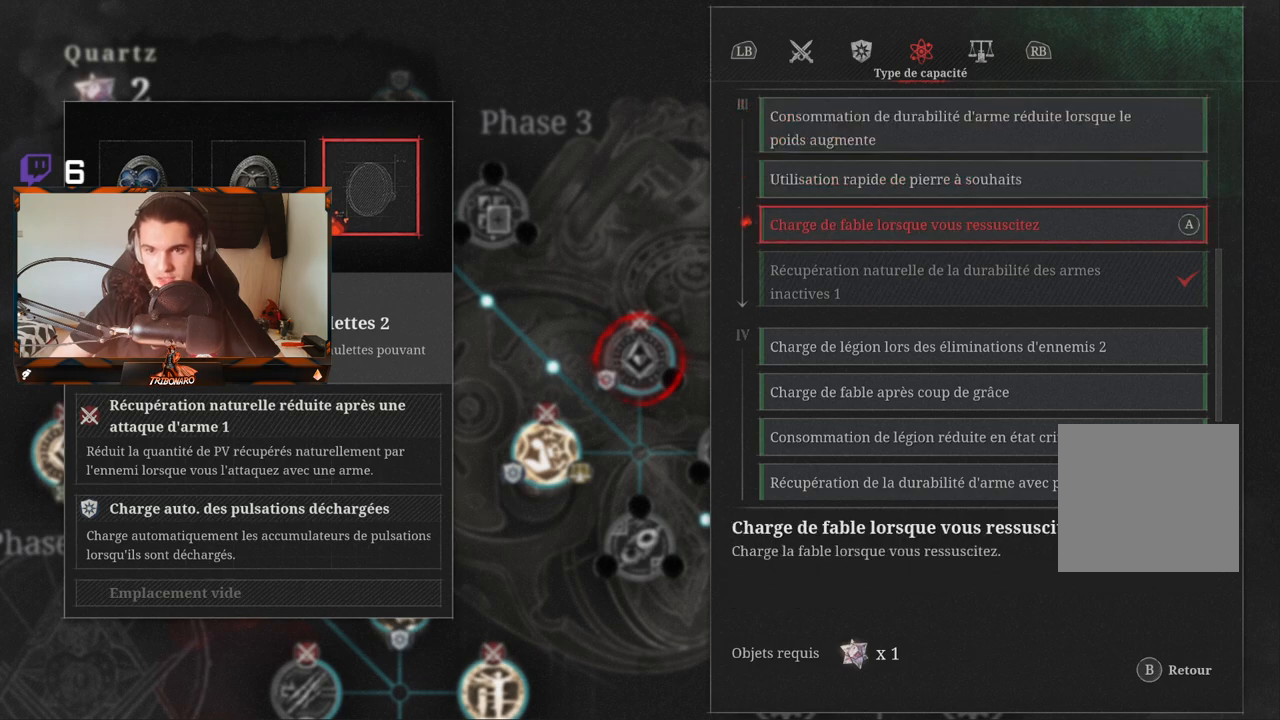
{"buttons": [], "left_stick": "center", "right_stick": "center", "events": [[133, "A", "down"], [217, "A", "up"]]}
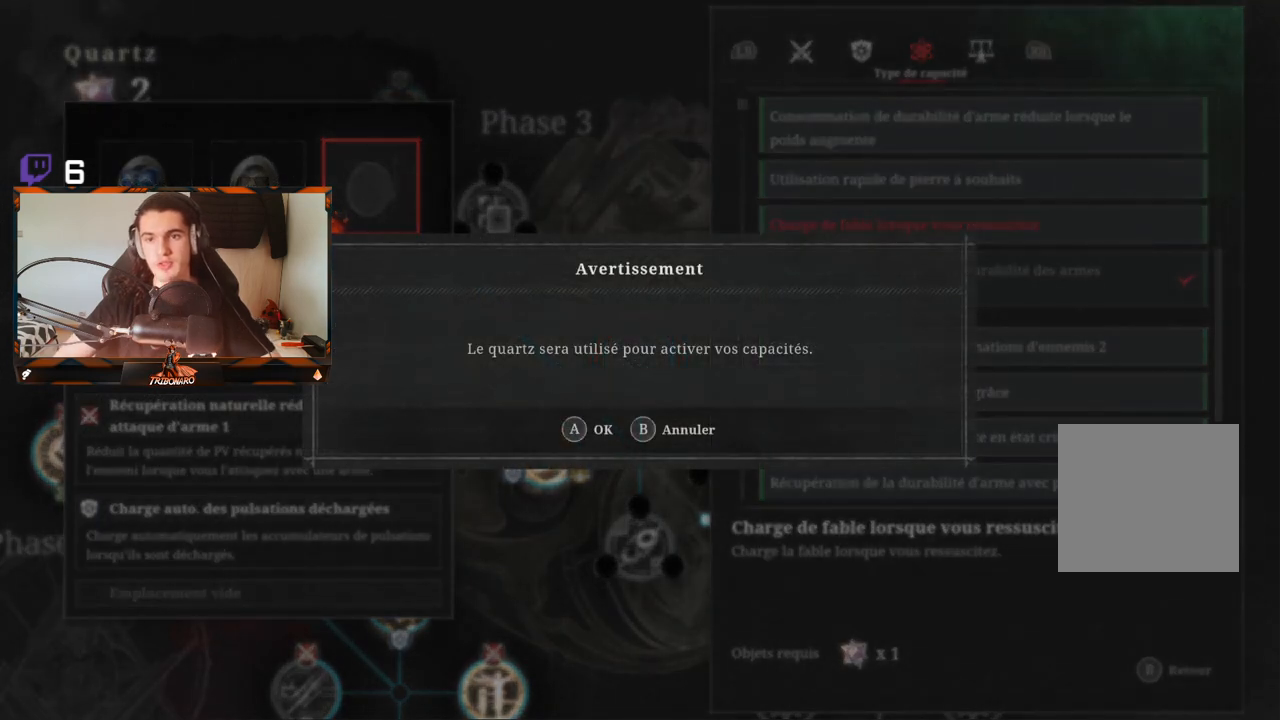
{"buttons": [], "left_stick": "center", "right_stick": "center", "events": [[400, "A", "down"], [500, "A", "up"]]}
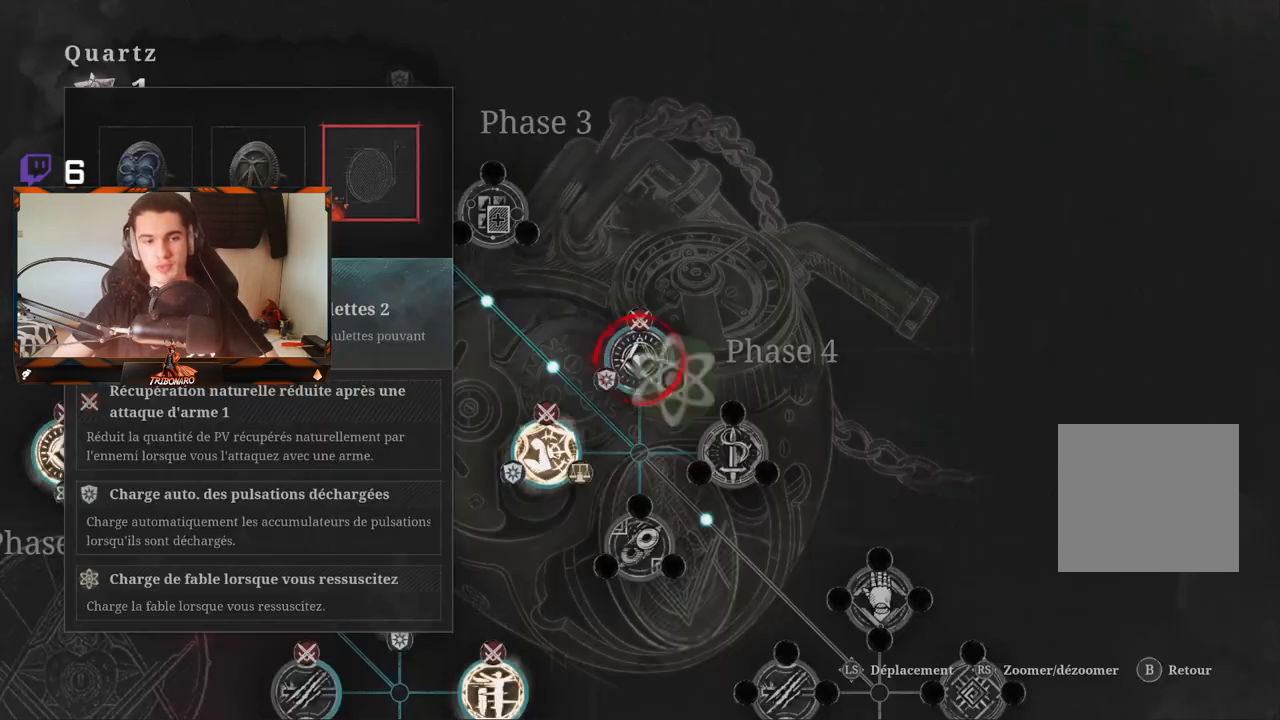
{"buttons": [], "left_stick": "center", "right_stick": "center", "events": []}
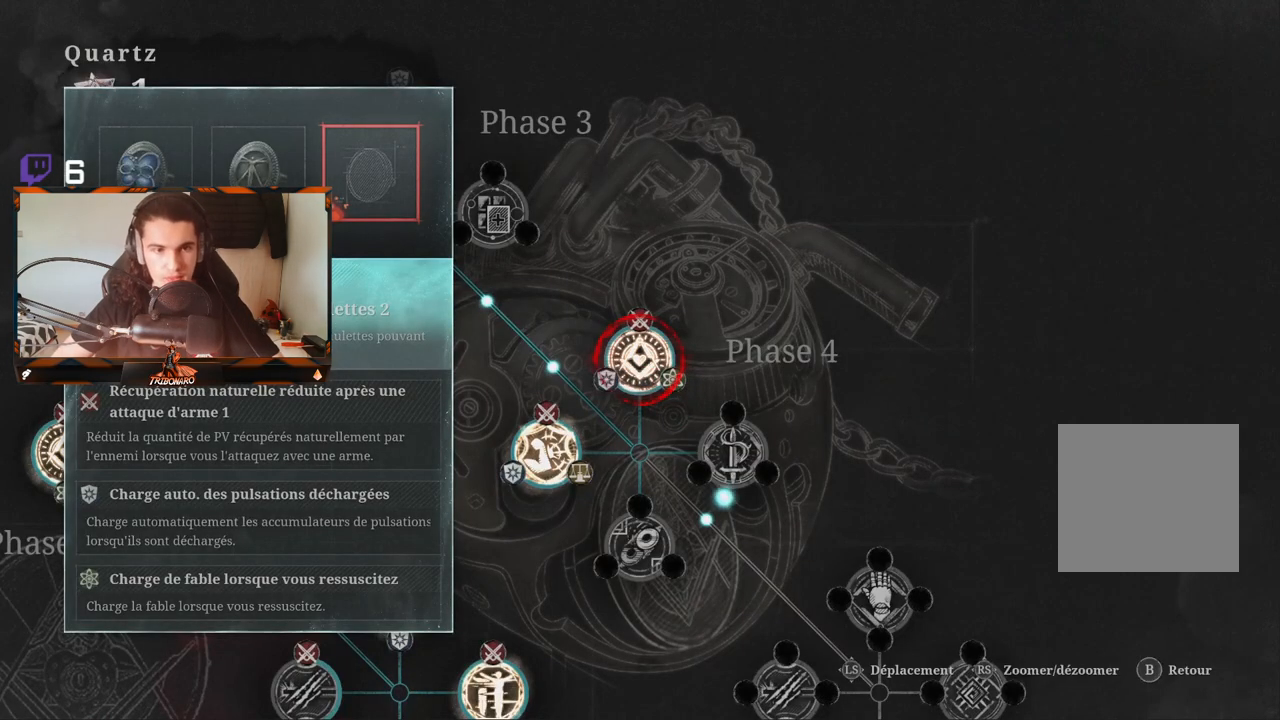
{"buttons": [], "left_stick": "center", "right_stick": "center", "events": []}
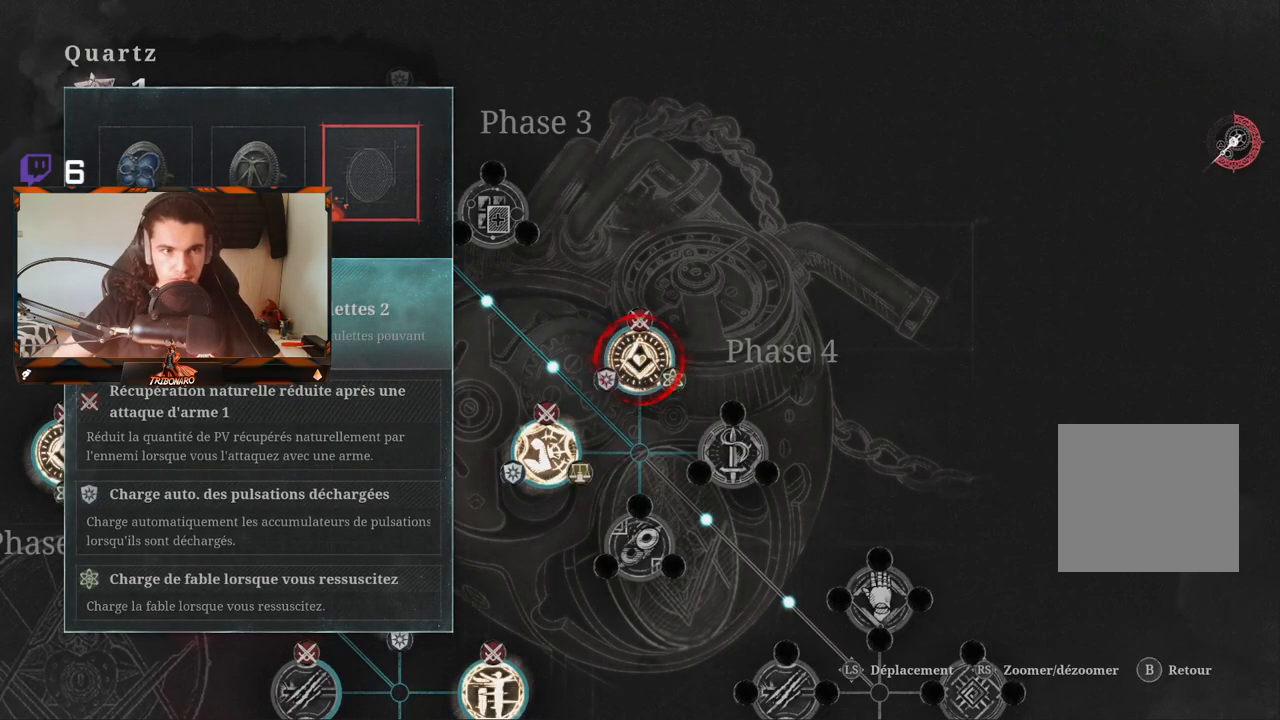
{"buttons": [], "left_stick": "center", "right_stick": "center", "events": []}
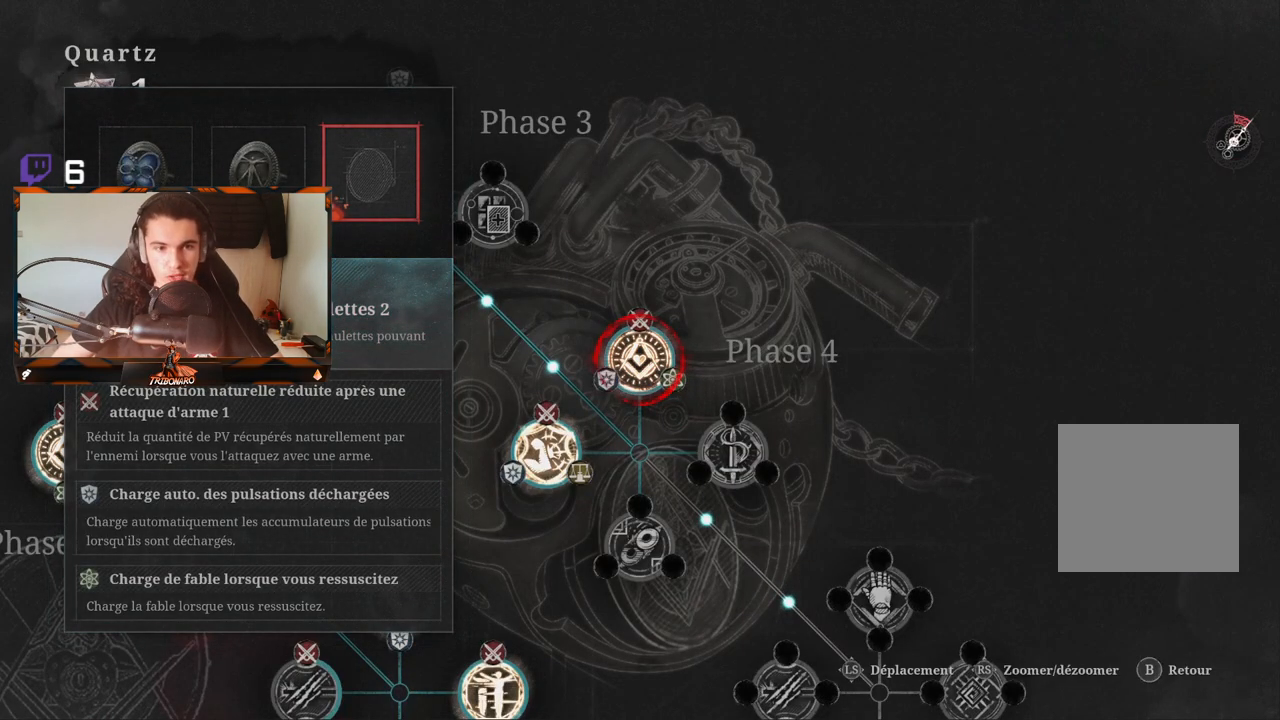
{"buttons": [], "left_stick": "center", "right_stick": "center", "events": []}
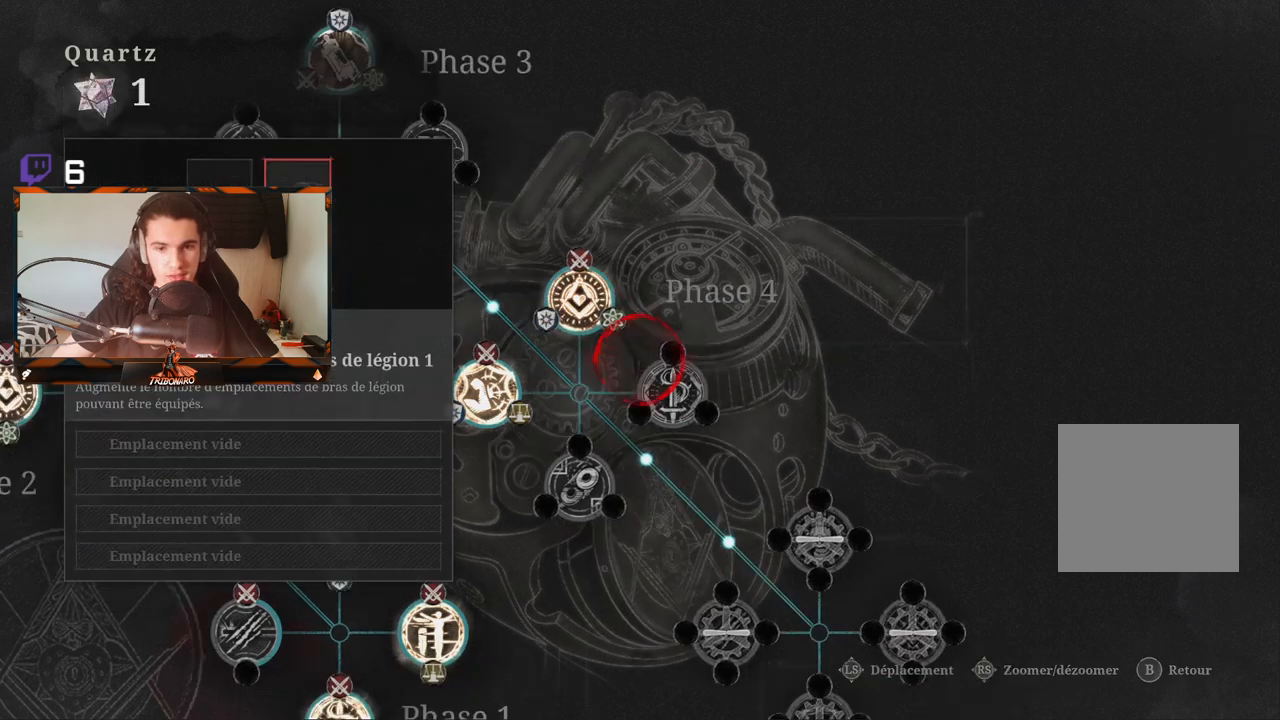
{"buttons": [], "left_stick": "center", "right_stick": "center", "events": [[117, "DPAD_DOWN", "down"], [217, "DPAD_DOWN", "up"]]}
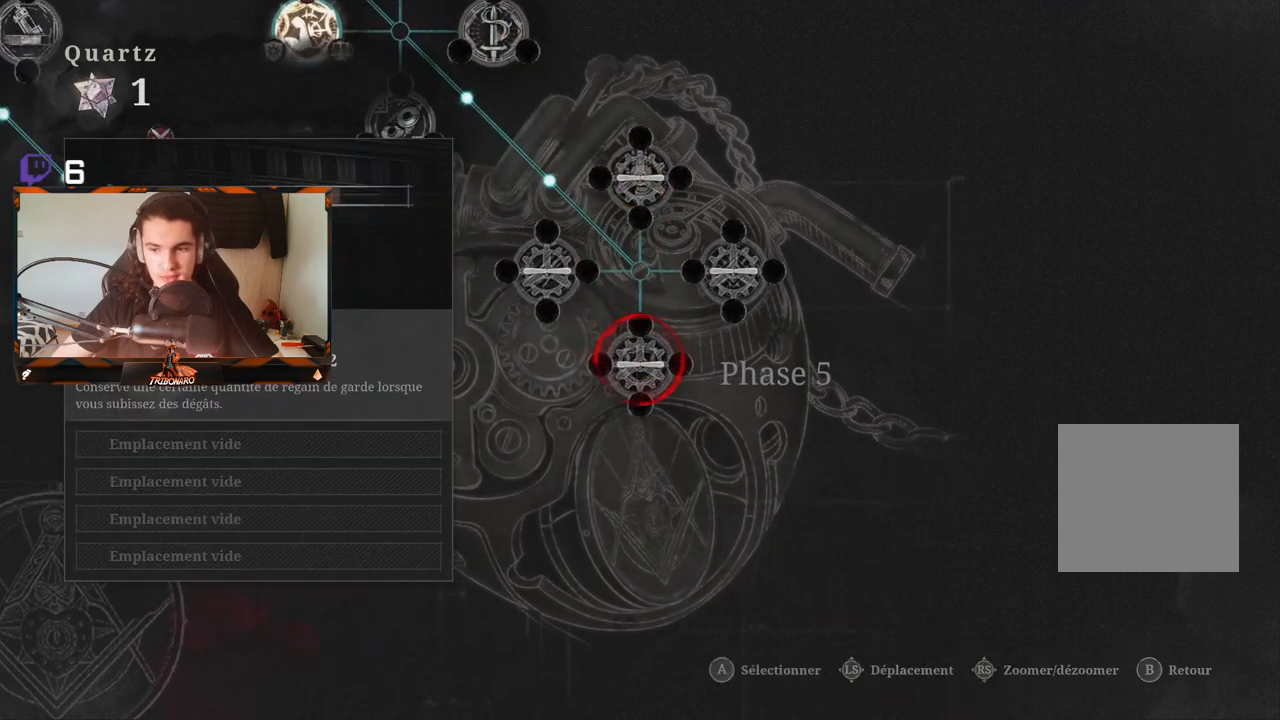
{"buttons": ["DPAD_UP"], "left_stick": "center", "right_stick": "center", "events": [[67, "DPAD_LEFT", "down"], [183, "DPAD_LEFT", "up"], [433, "DPAD_UP", "down"]]}
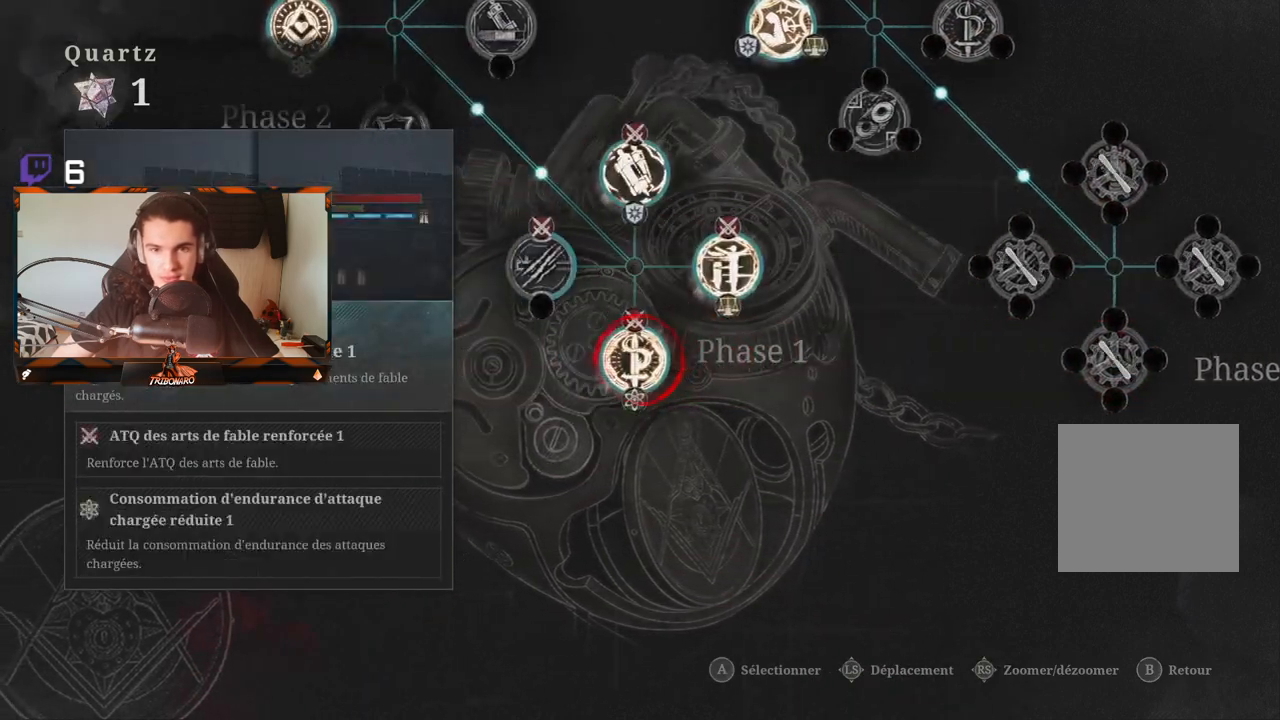
{"buttons": [], "left_stick": "center", "right_stick": "center", "events": [[50, "DPAD_UP", "up"], [250, "DPAD_RIGHT", "down"], [383, "DPAD_RIGHT", "up"]]}
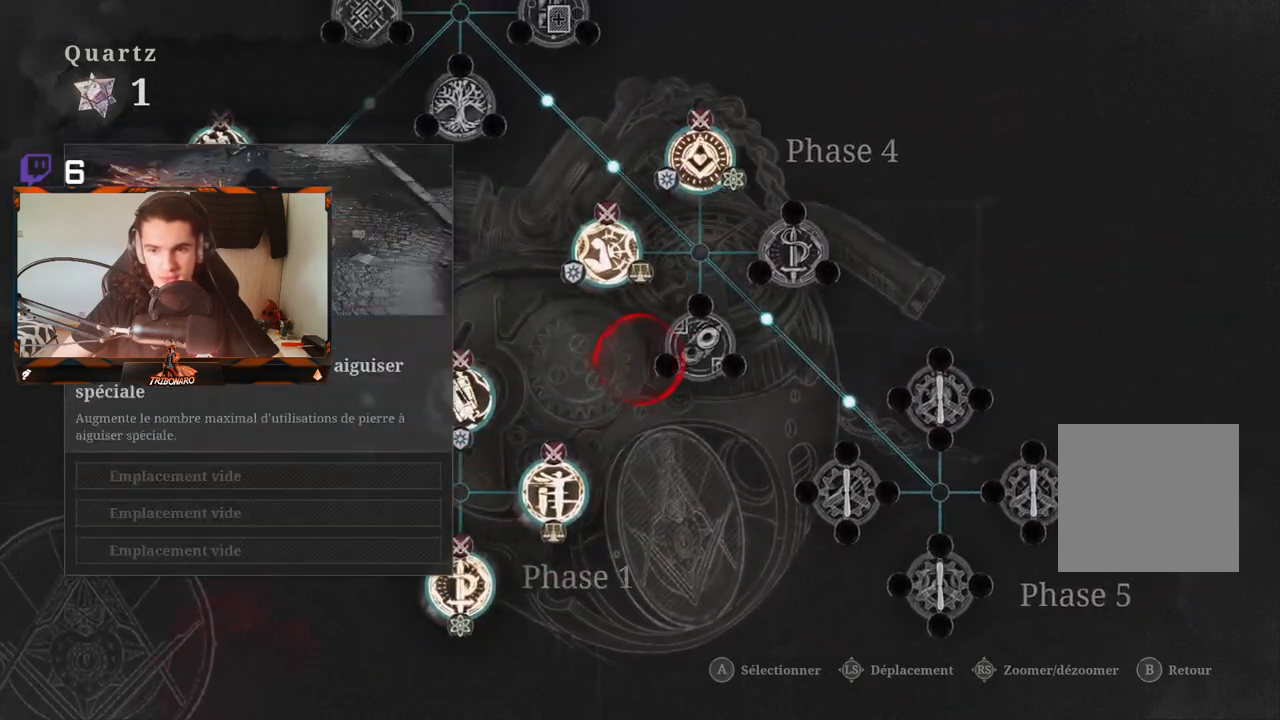
{"buttons": [], "left_stick": "center", "right_stick": "center", "events": []}
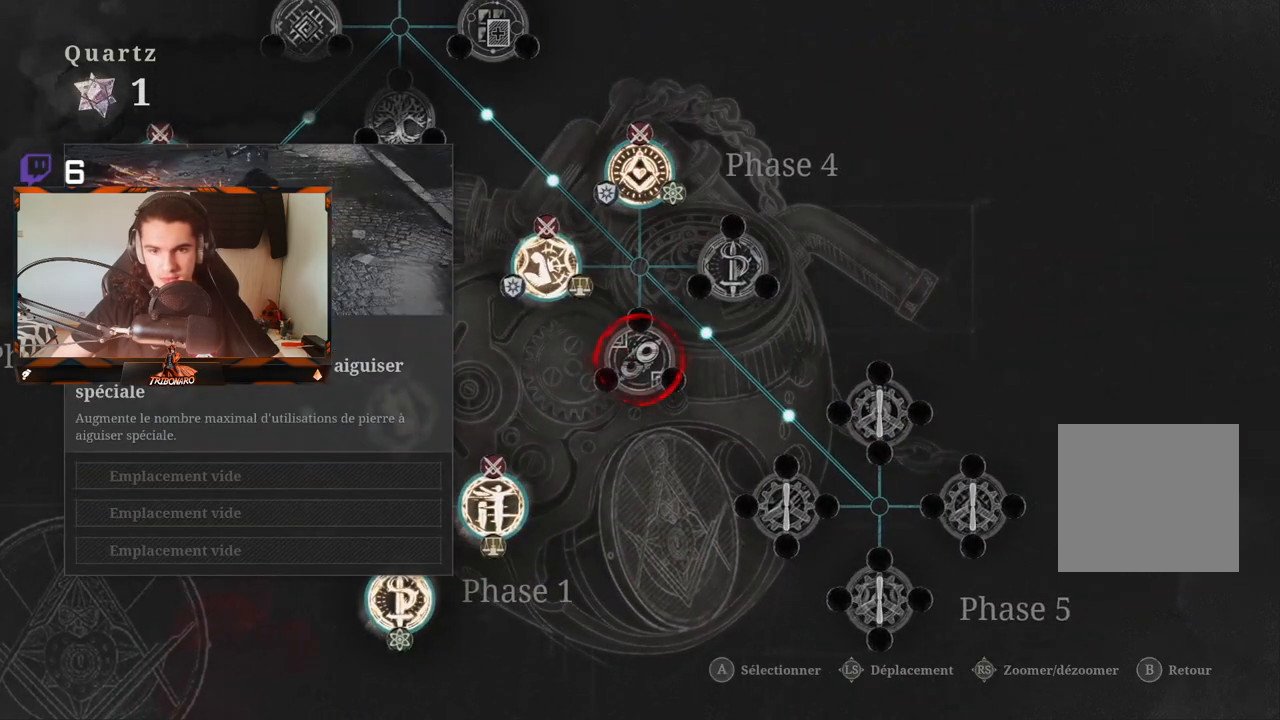
{"buttons": [], "left_stick": "center", "right_stick": "center", "events": []}